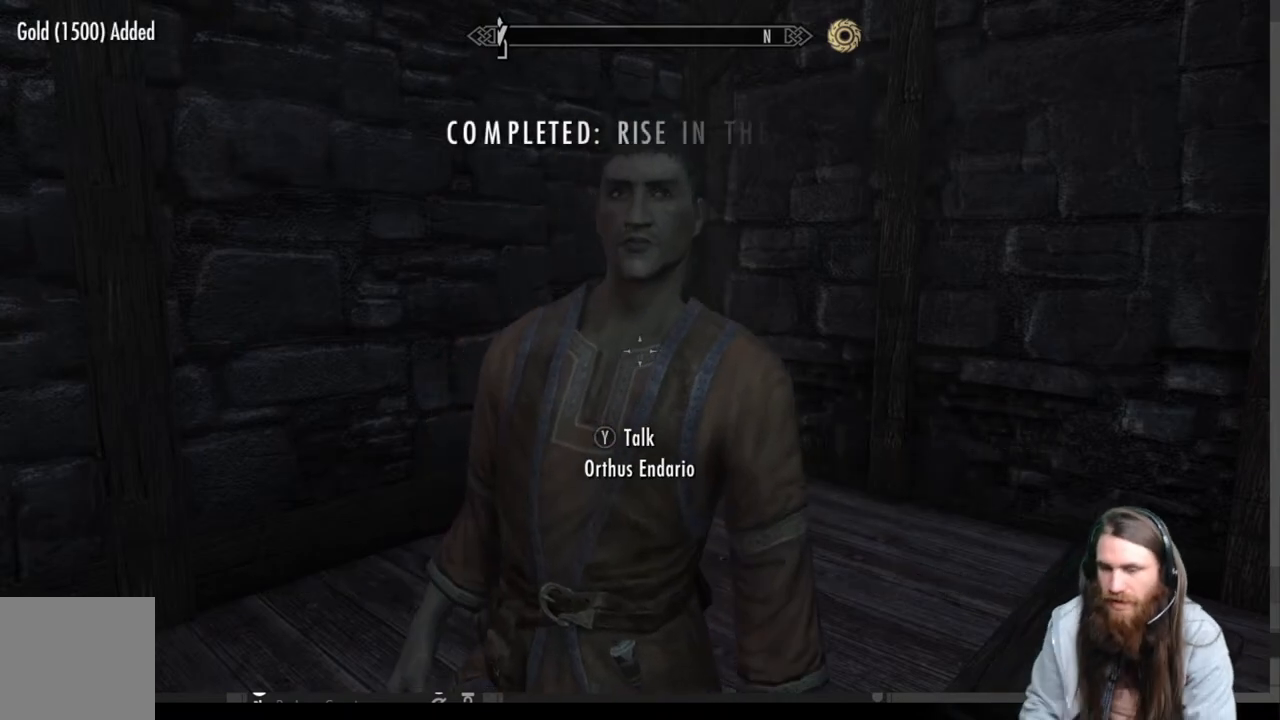
Gameplay with a controller (Xbox layout); each line is a JSON object with the inputs held at the frame after it. "events" lists button and stick changes between this image and that frame as [ms after this image, input, new state], when the widget could be followed in between.
{"buttons": ["Y"], "left_stick": "center", "right_stick": "center", "events": [[483, "Y", "down"]]}
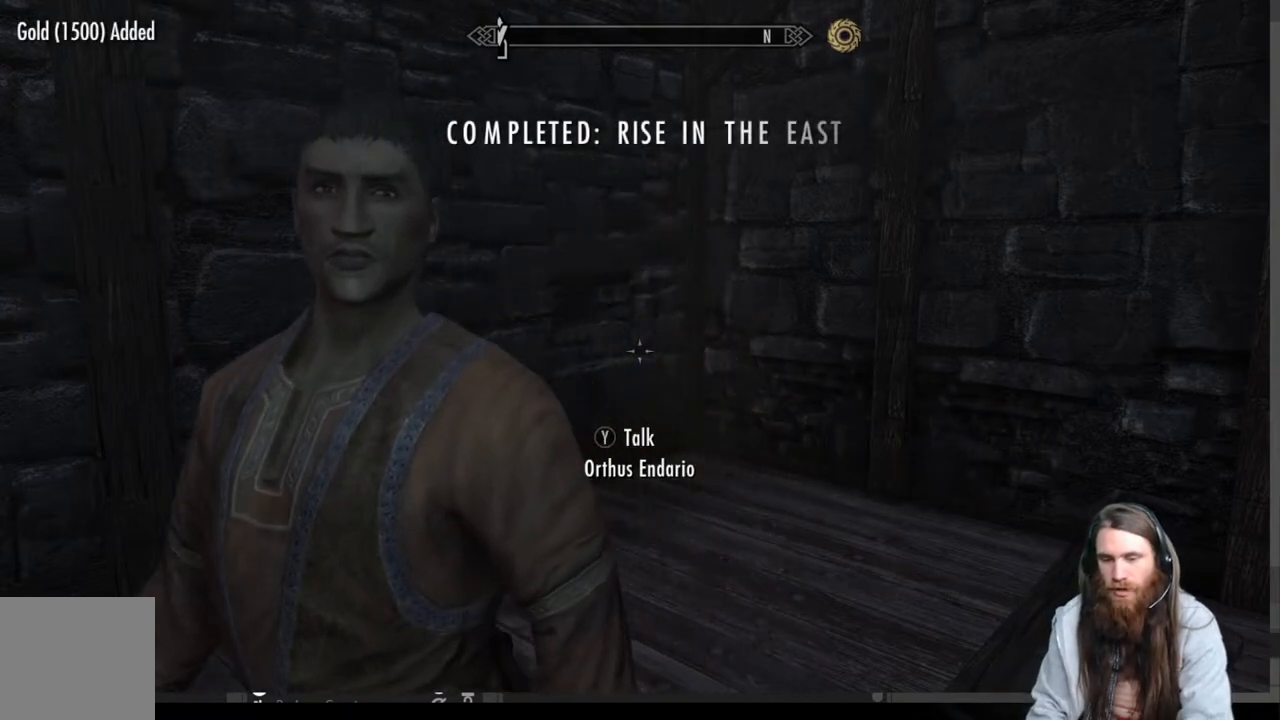
{"buttons": [], "left_stick": "center", "right_stick": "left", "events": [[117, "Y", "up"], [267, "right_stick", "left"]]}
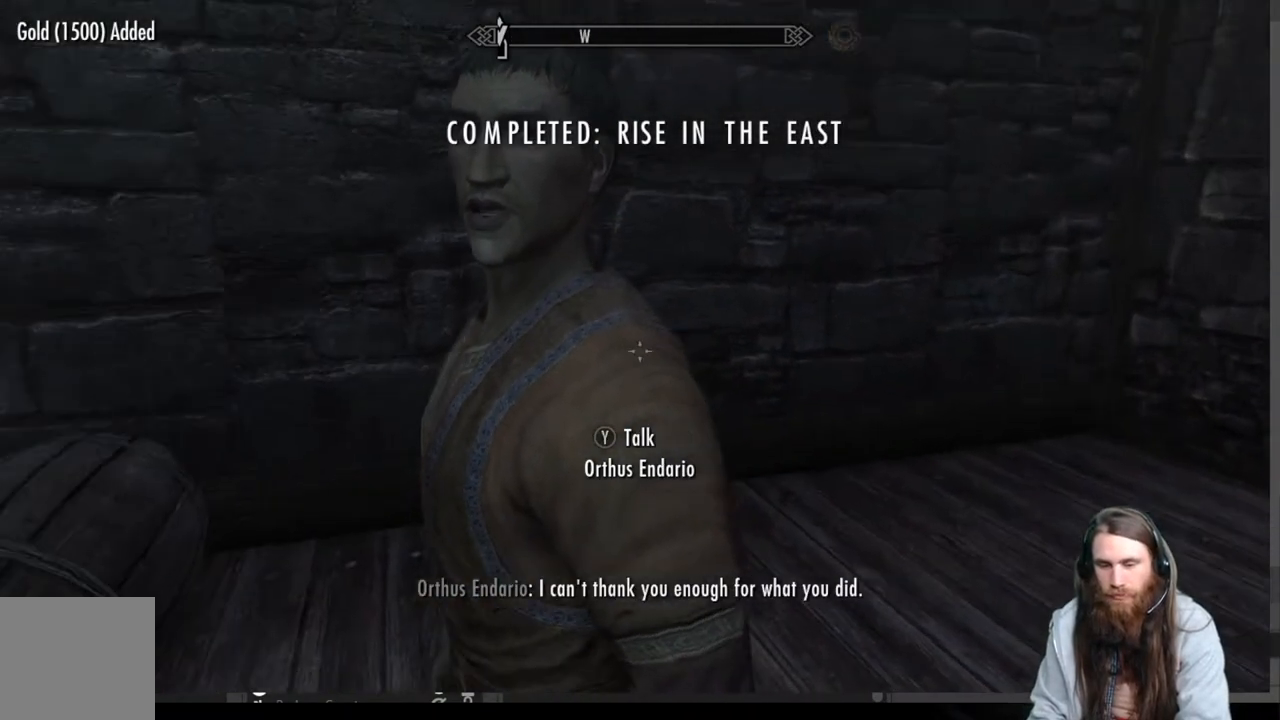
{"buttons": [], "left_stick": "center", "right_stick": "up-right", "events": [[100, "right_stick", "center"], [383, "right_stick", "up-right"]]}
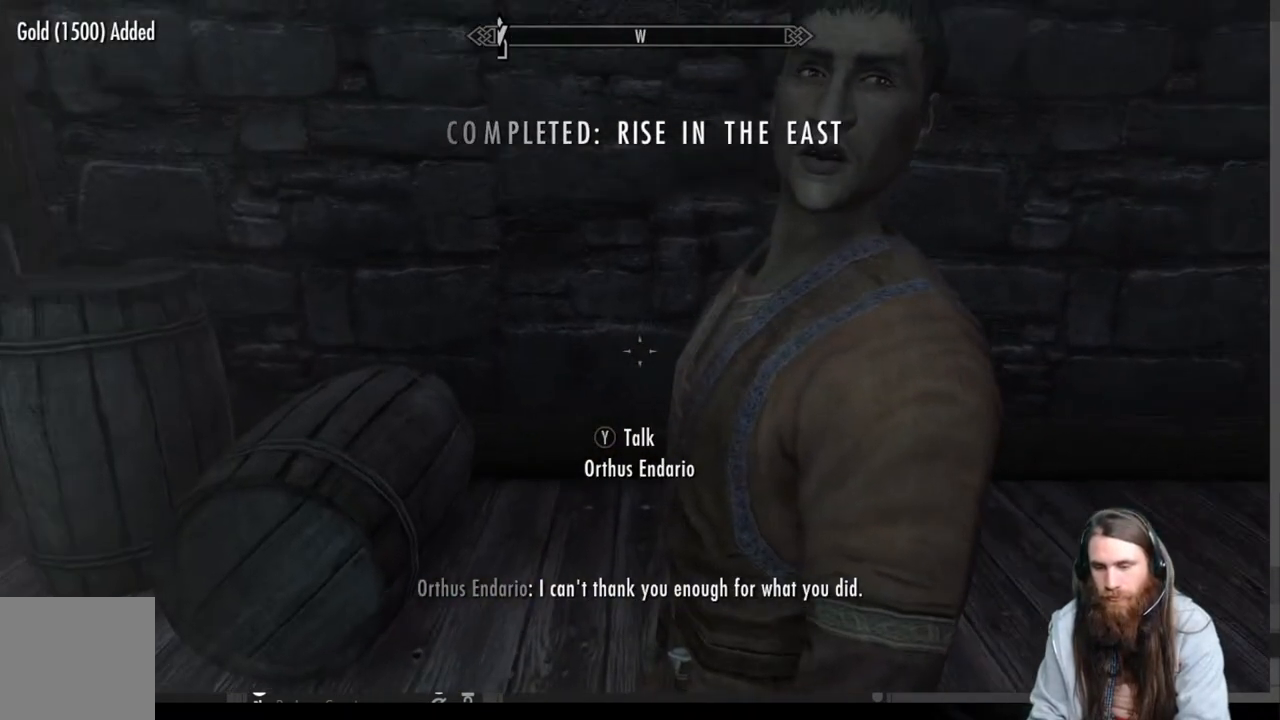
{"buttons": [], "left_stick": "center", "right_stick": "center", "events": [[33, "right_stick", "center"]]}
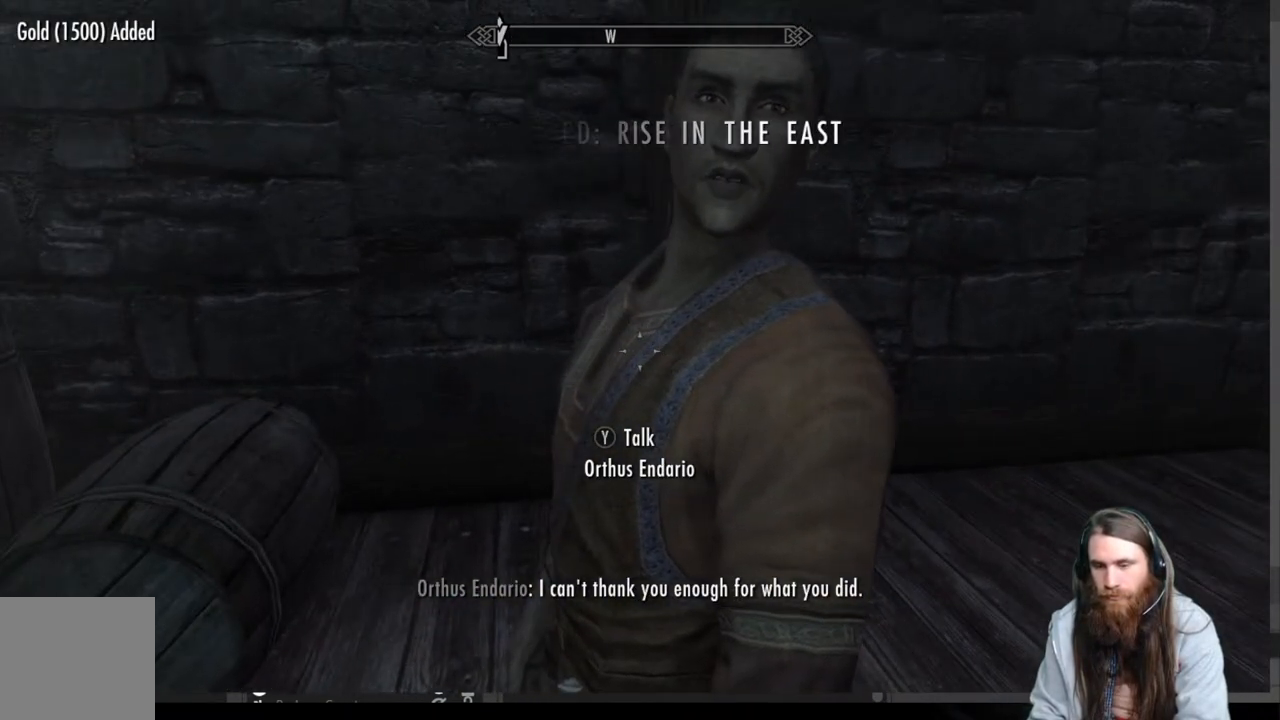
{"buttons": [], "left_stick": "down", "right_stick": "center", "events": [[350, "left_stick", "down"]]}
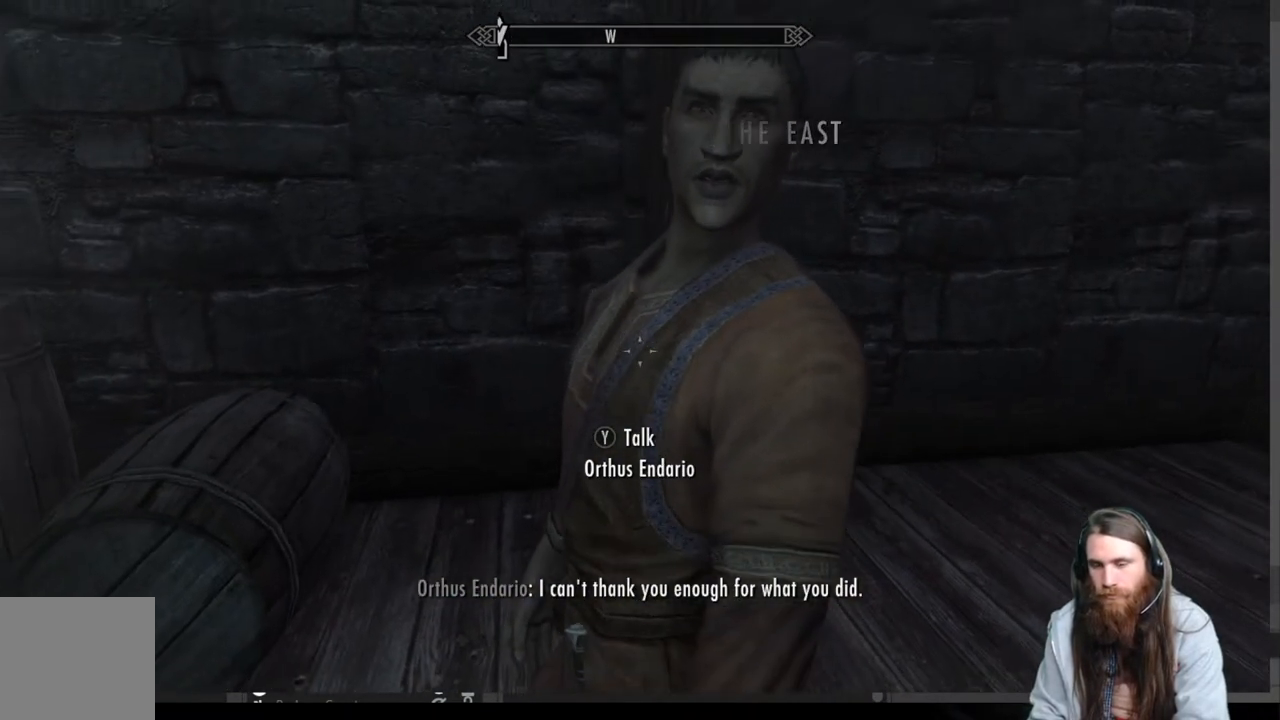
{"buttons": ["Y"], "left_stick": "center", "right_stick": "center", "events": [[33, "left_stick", "center"], [150, "left_stick", "down"], [267, "left_stick", "center"], [400, "Y", "down"]]}
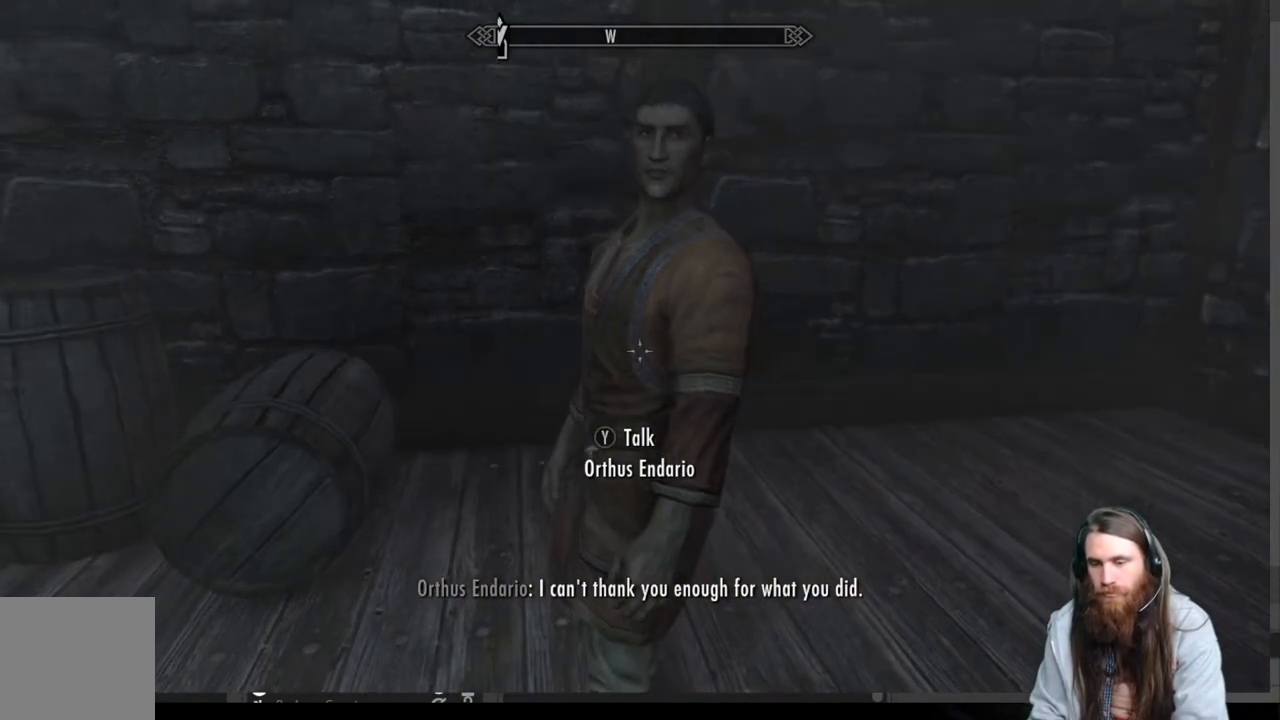
{"buttons": [], "left_stick": "center", "right_stick": "center", "events": [[67, "Y", "up"]]}
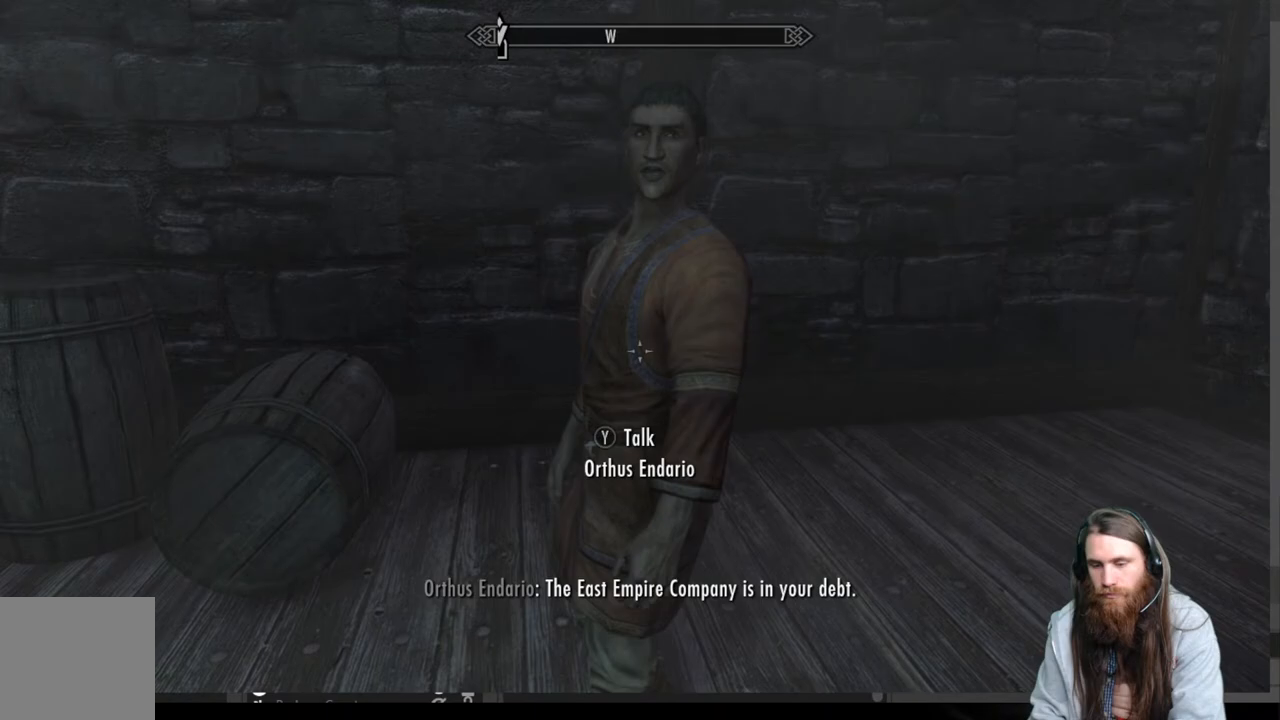
{"buttons": [], "left_stick": "center", "right_stick": "center", "events": [[250, "Y", "down"], [450, "Y", "up"]]}
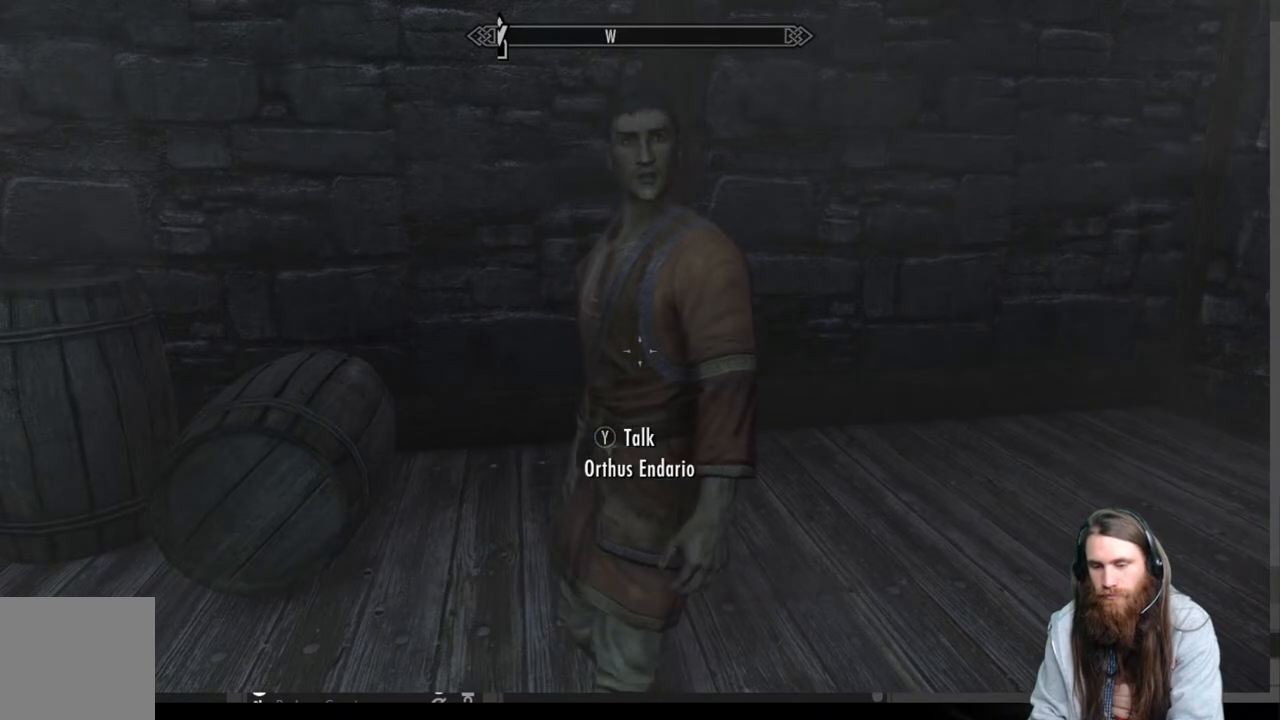
{"buttons": [], "left_stick": "center", "right_stick": "center", "events": []}
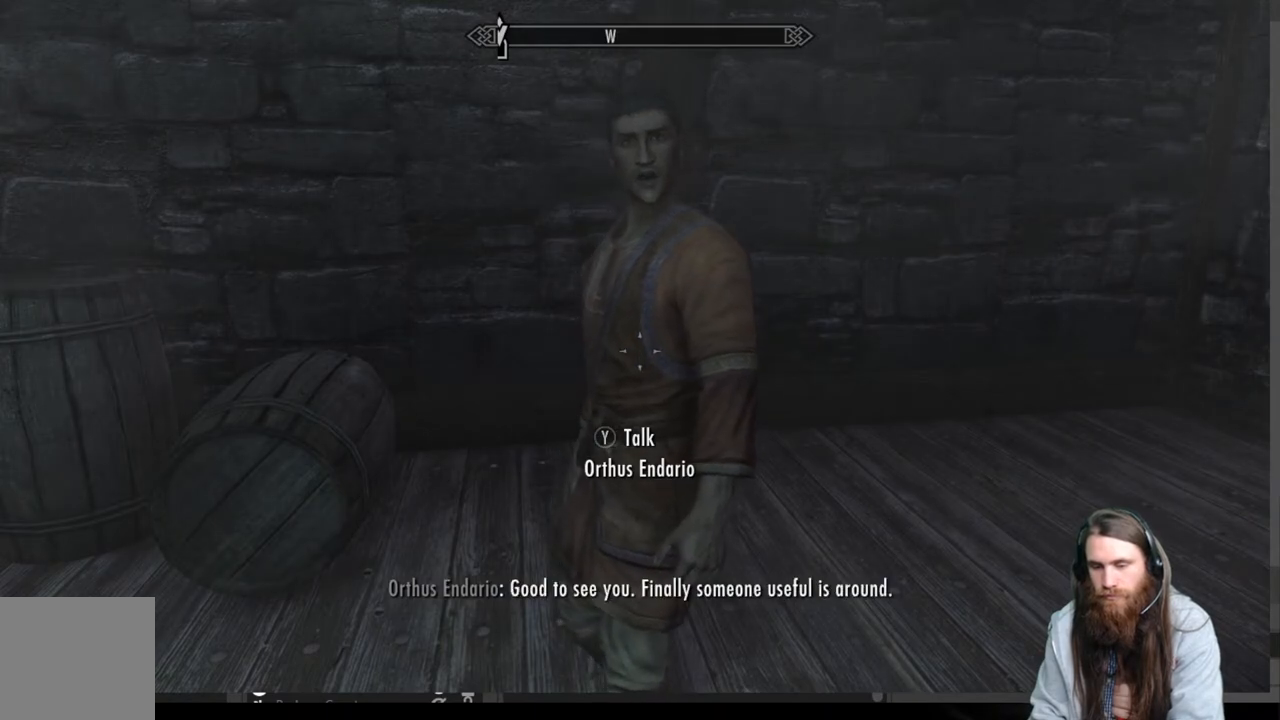
{"buttons": [], "left_stick": "right", "right_stick": "left", "events": [[167, "left_stick", "right"], [183, "right_stick", "left"], [333, "right_stick", "center"], [467, "right_stick", "left"]]}
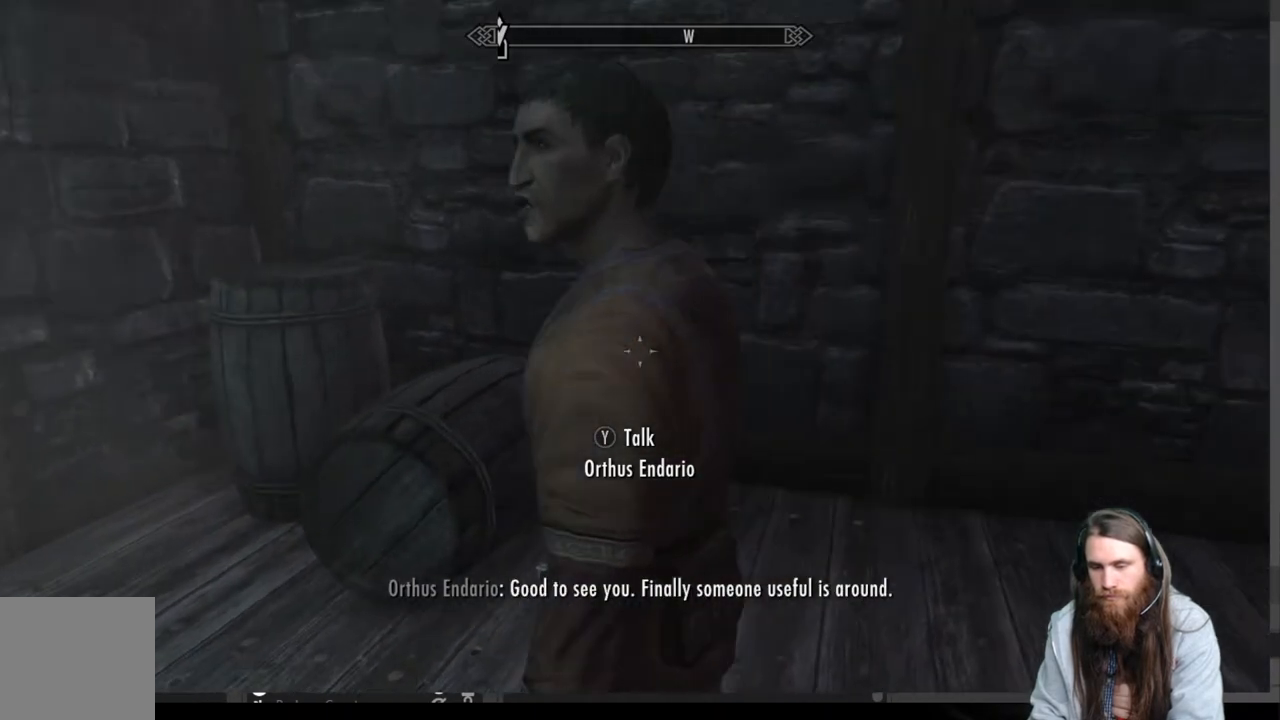
{"buttons": [], "left_stick": "center", "right_stick": "up-left", "events": [[200, "left_stick", "down-right"], [250, "L3", "down"], [350, "L3", "up"], [467, "left_stick", "center"], [500, "right_stick", "up-left"]]}
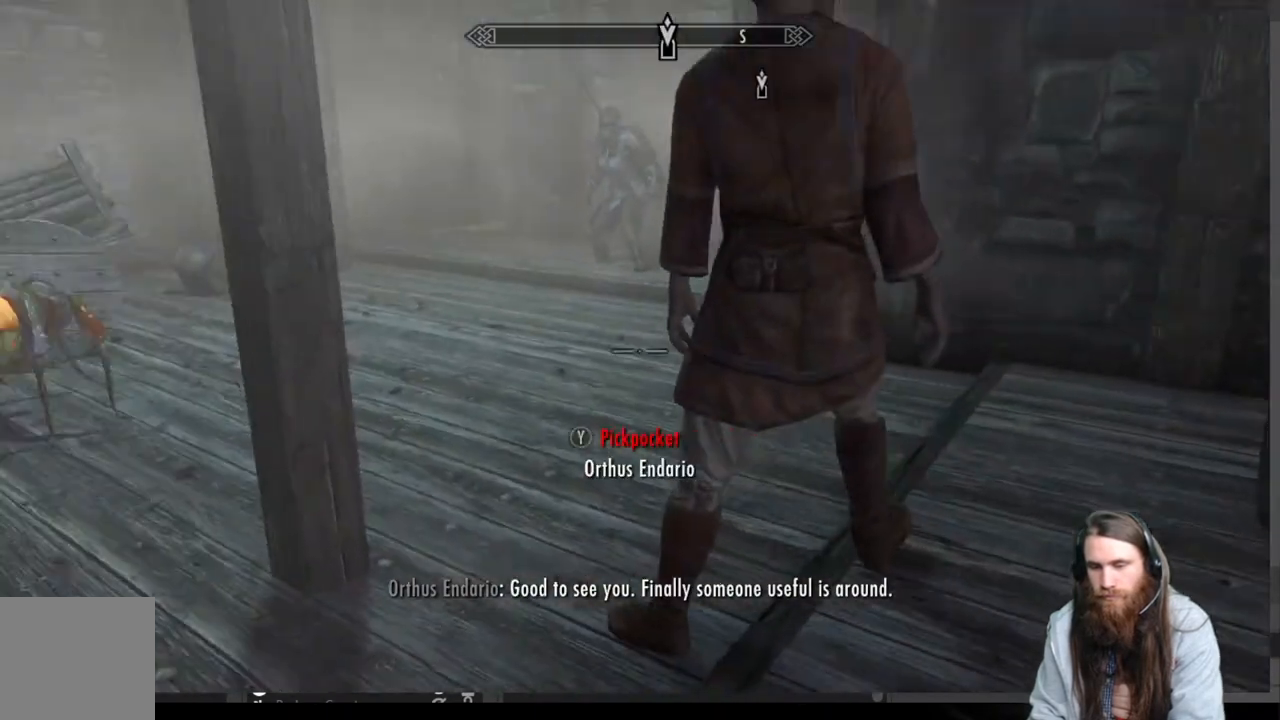
{"buttons": [], "left_stick": "center", "right_stick": "center", "events": [[33, "left_stick", "up-right"], [67, "right_stick", "center"], [250, "Y", "down"], [250, "left_stick", "center"], [417, "Y", "up"]]}
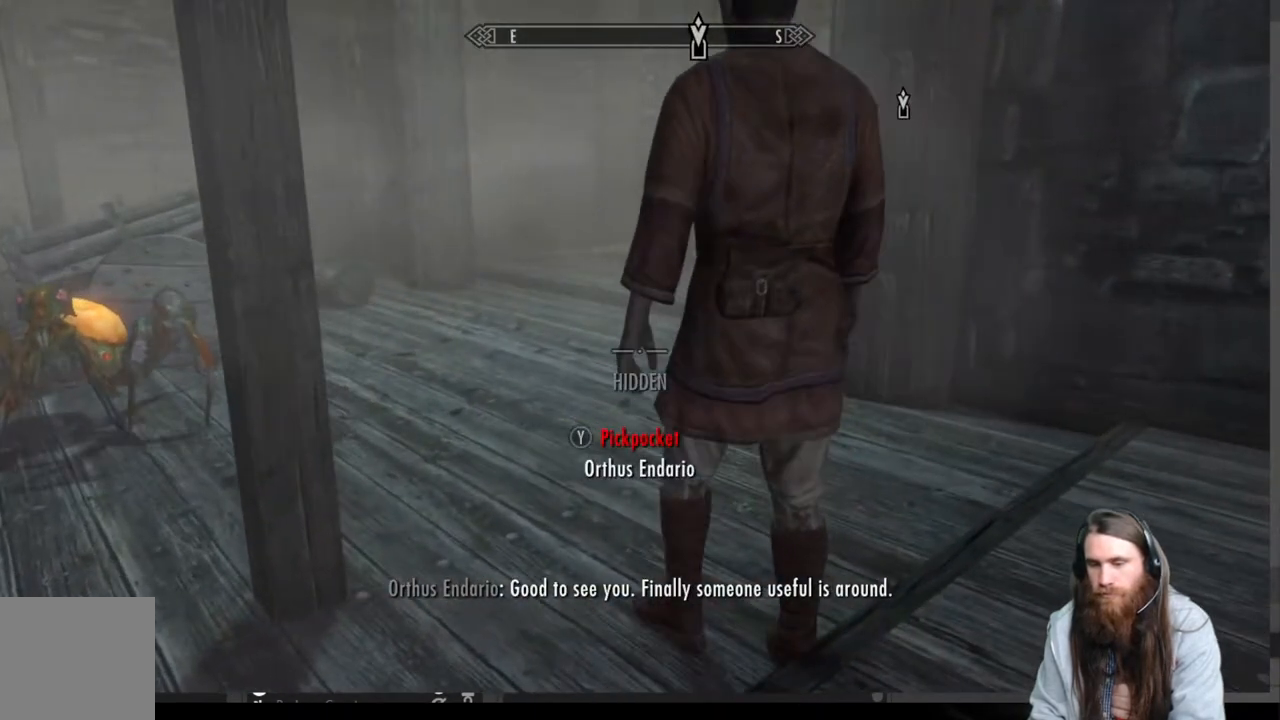
{"buttons": [], "left_stick": "center", "right_stick": "center", "events": []}
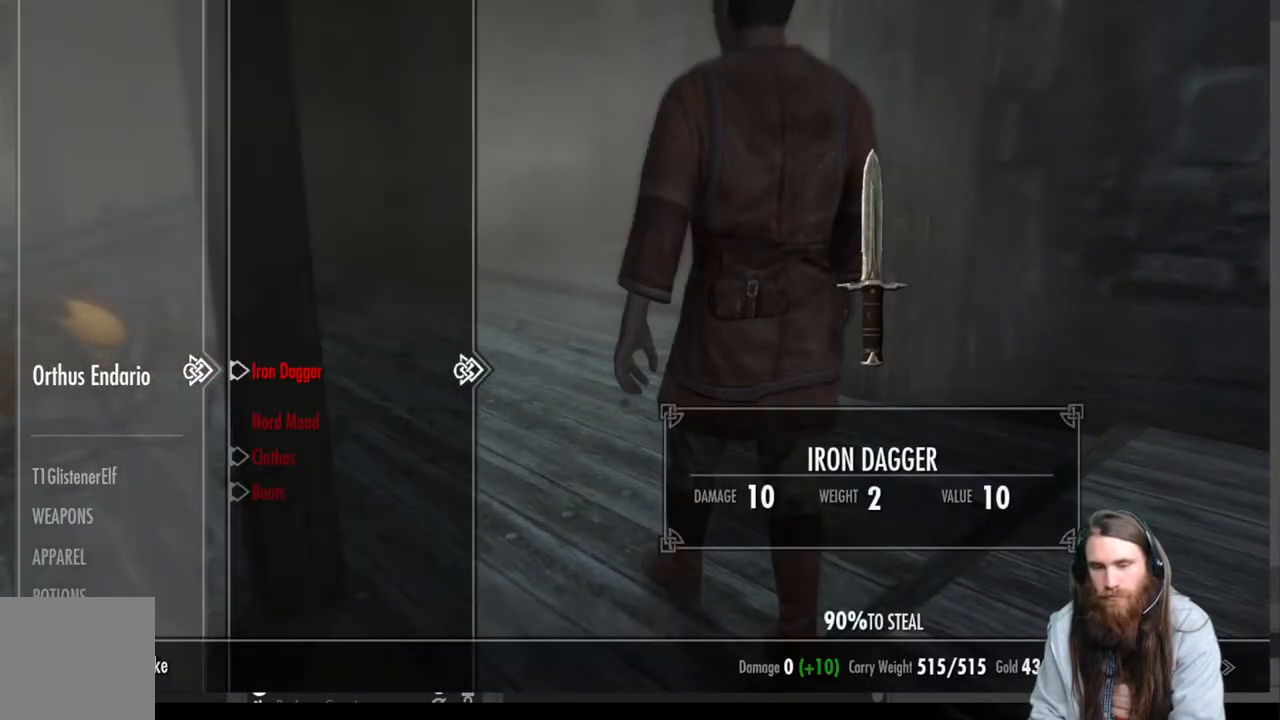
{"buttons": ["START"], "left_stick": "center", "right_stick": "center", "events": [[217, "B", "down"], [283, "B", "up"], [417, "START", "down"]]}
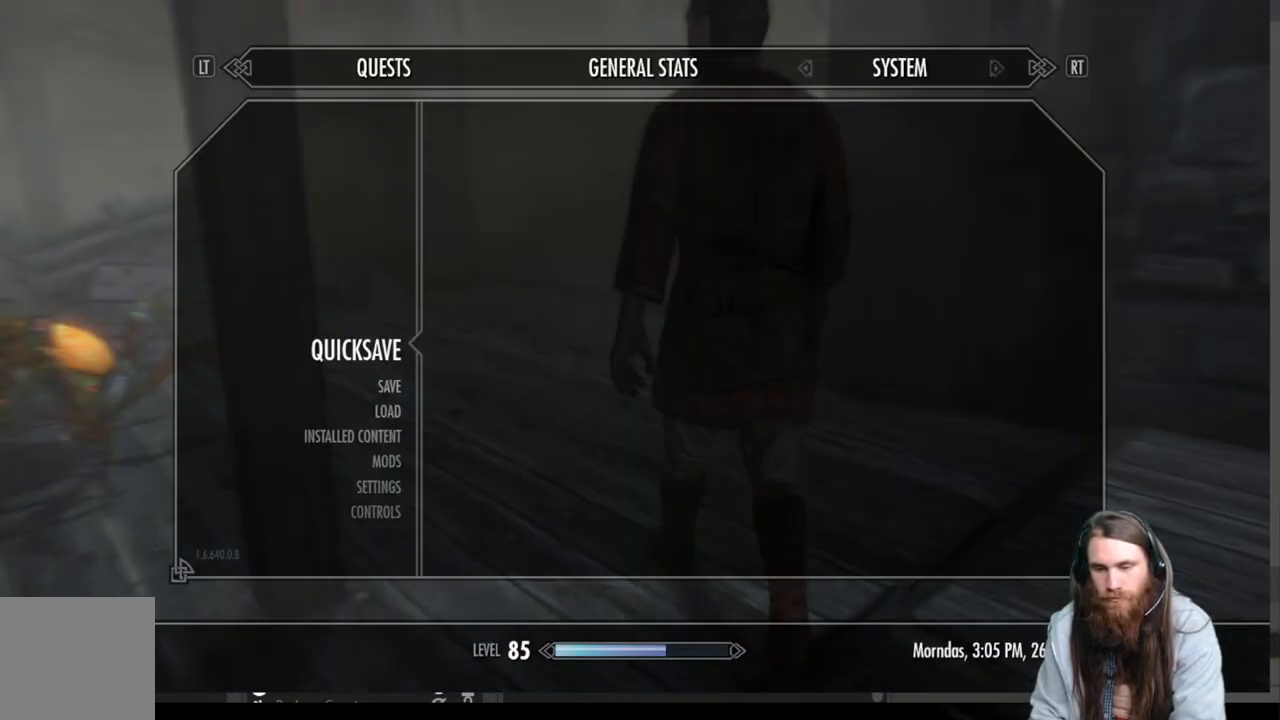
{"buttons": [], "left_stick": "center", "right_stick": "center", "events": [[100, "START", "up"], [250, "L3", "down"], [350, "L3", "up"]]}
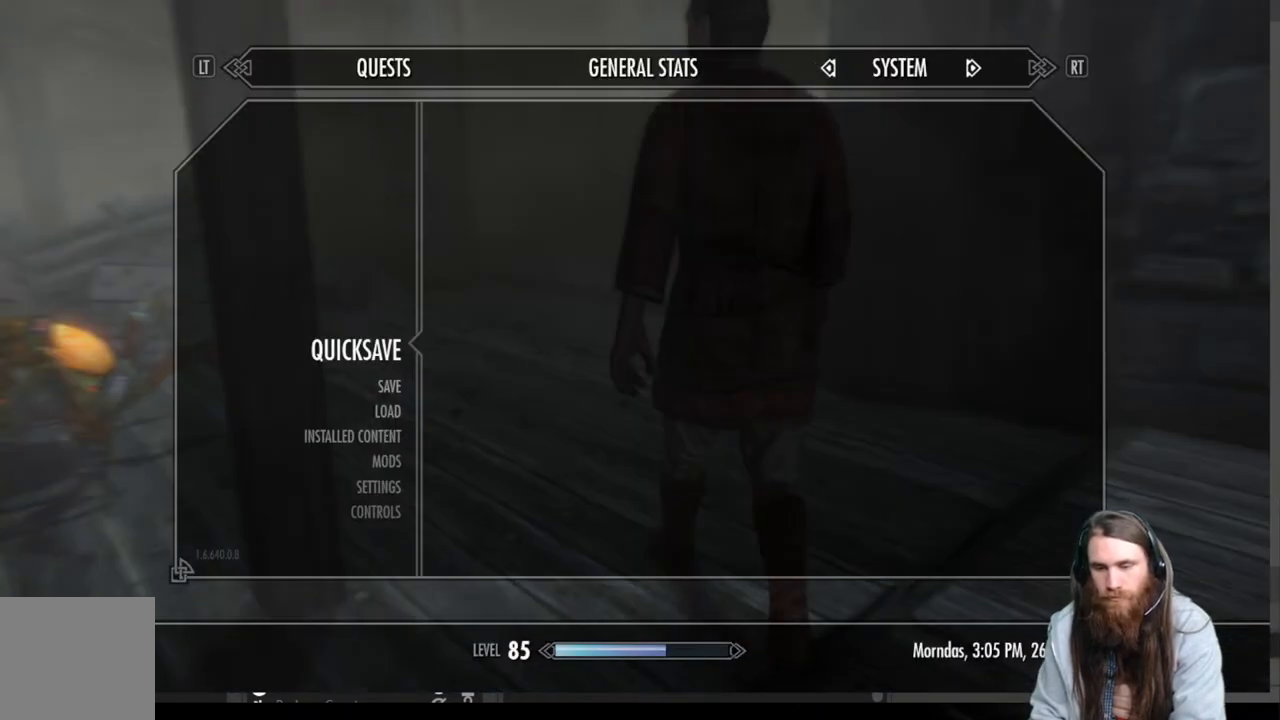
{"buttons": [], "left_stick": "center", "right_stick": "center", "events": [[200, "A", "down"], [367, "A", "up"]]}
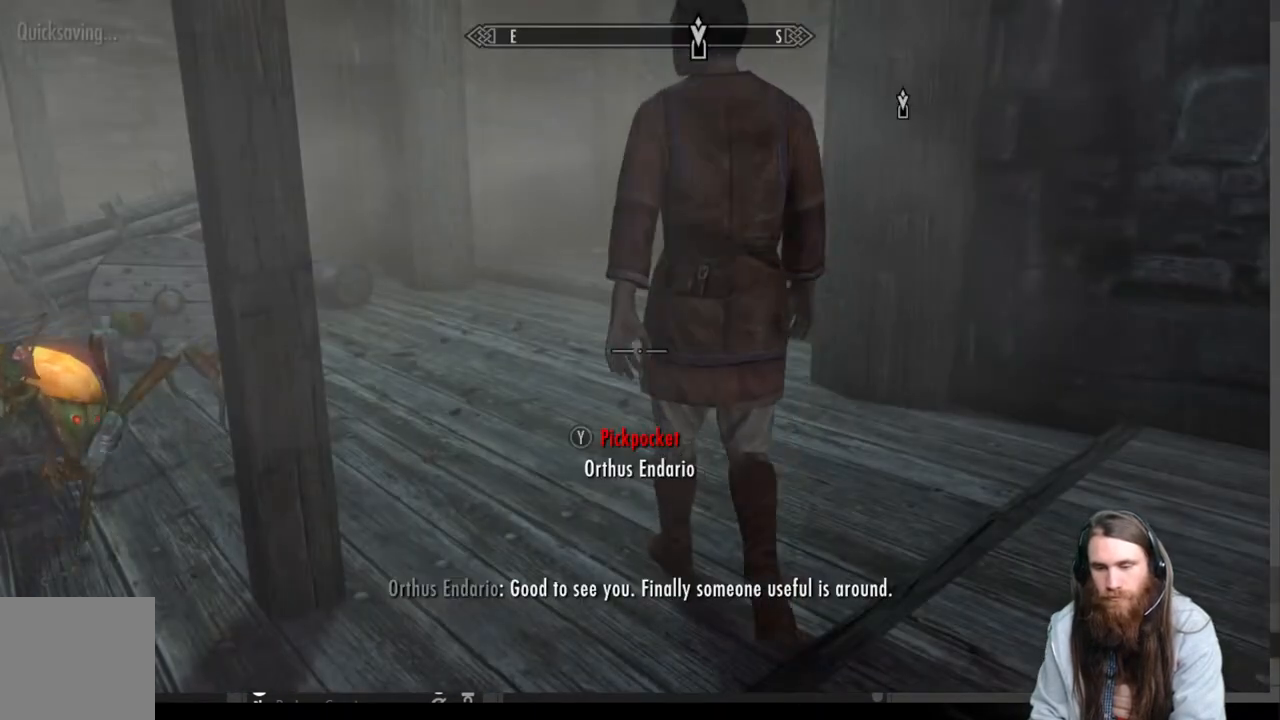
{"buttons": [], "left_stick": "up-left", "right_stick": "center", "events": [[100, "L3", "down"], [217, "L3", "up"], [217, "left_stick", "up"], [483, "left_stick", "up-left"]]}
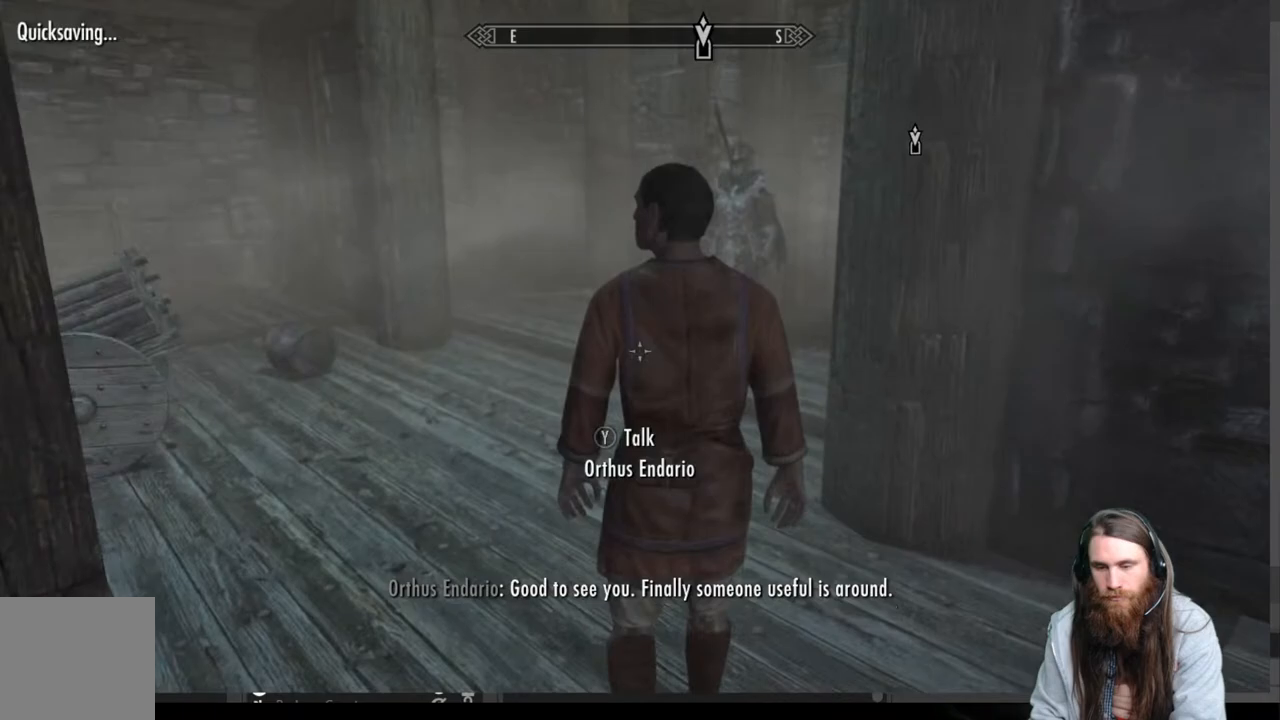
{"buttons": [], "left_stick": "up-left", "right_stick": "right", "events": [[17, "right_stick", "left"], [133, "right_stick", "center"], [400, "right_stick", "right"]]}
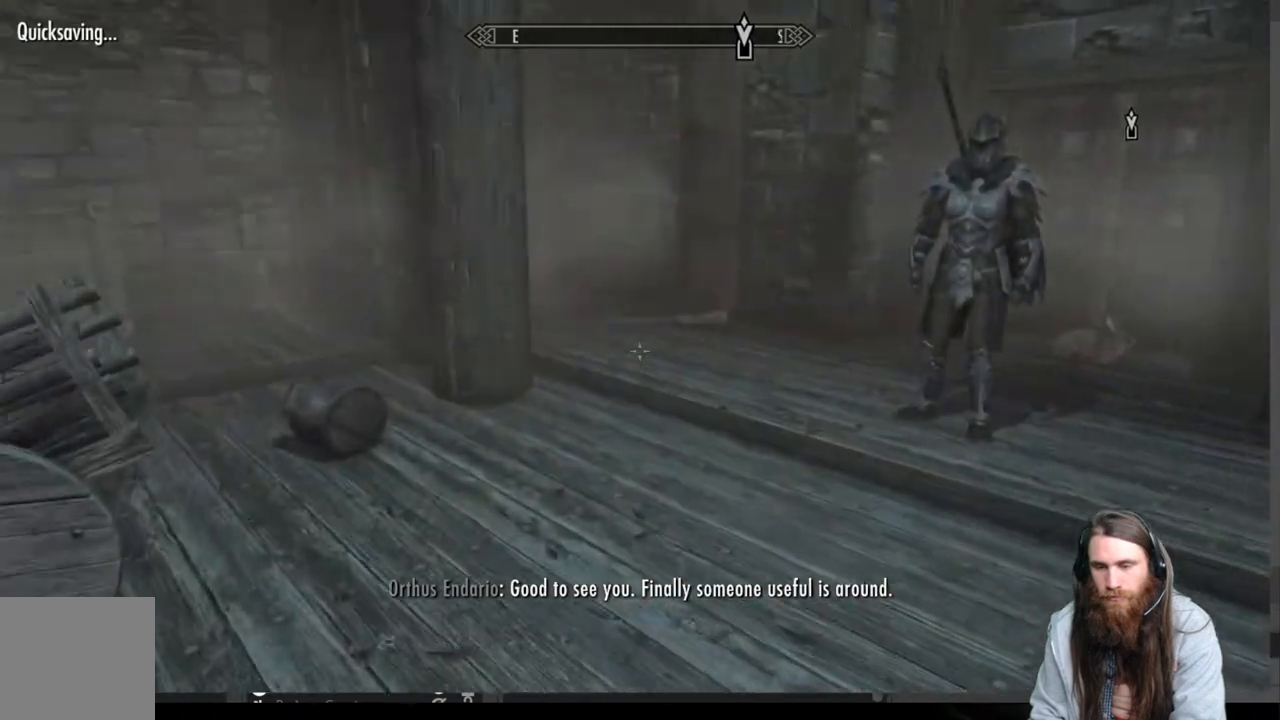
{"buttons": [], "left_stick": "up-left", "right_stick": "right", "events": [[50, "right_stick", "center"], [183, "right_stick", "right"]]}
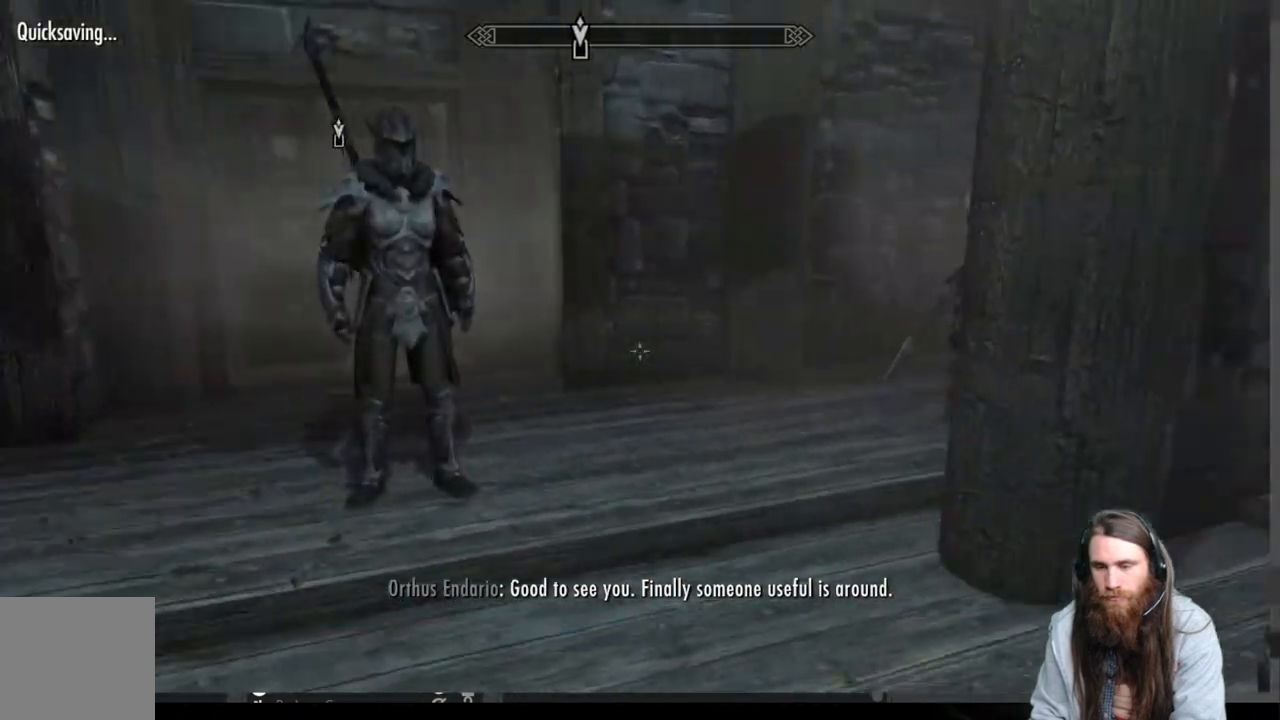
{"buttons": [], "left_stick": "up-left", "right_stick": "center", "events": [[100, "right_stick", "center"], [333, "right_stick", "right"], [450, "right_stick", "center"]]}
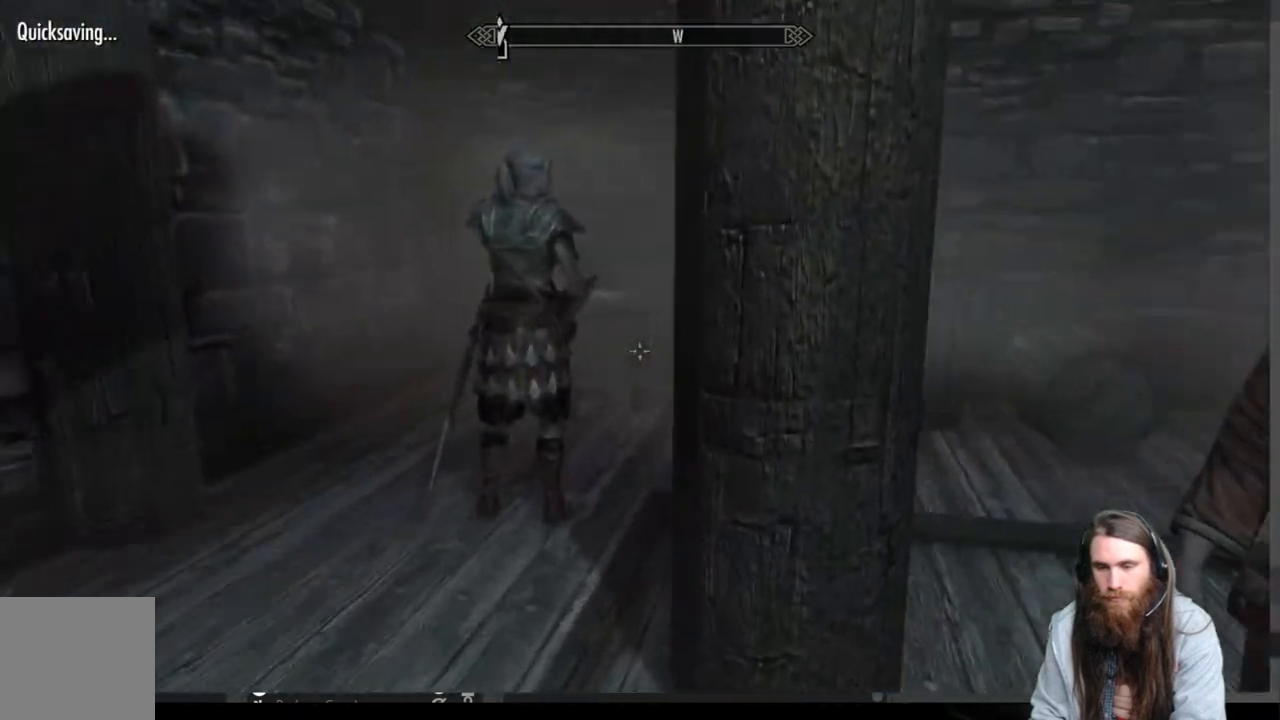
{"buttons": ["Y"], "left_stick": "center", "right_stick": "center", "events": [[100, "left_stick", "up"], [233, "L3", "down"], [300, "L3", "up"], [367, "Y", "down"], [417, "left_stick", "center"]]}
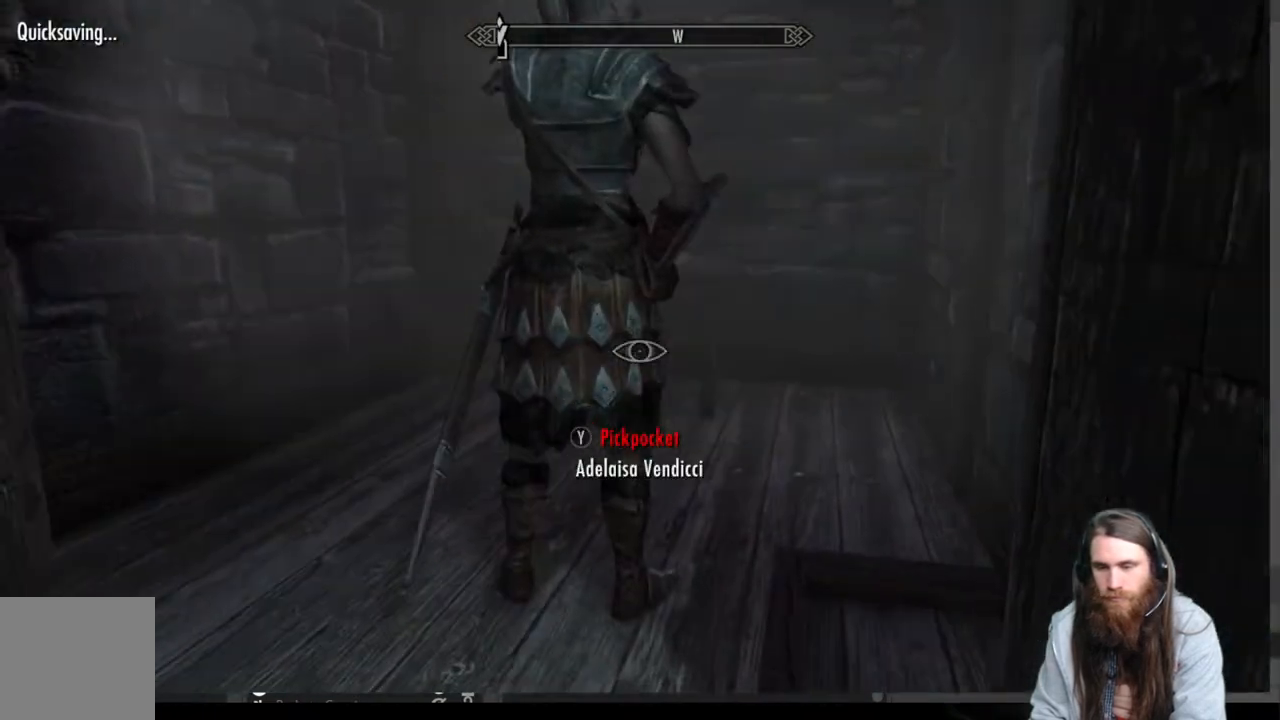
{"buttons": [], "left_stick": "center", "right_stick": "center", "events": [[17, "Y", "up"], [317, "left_stick", "up-left"], [433, "left_stick", "center"]]}
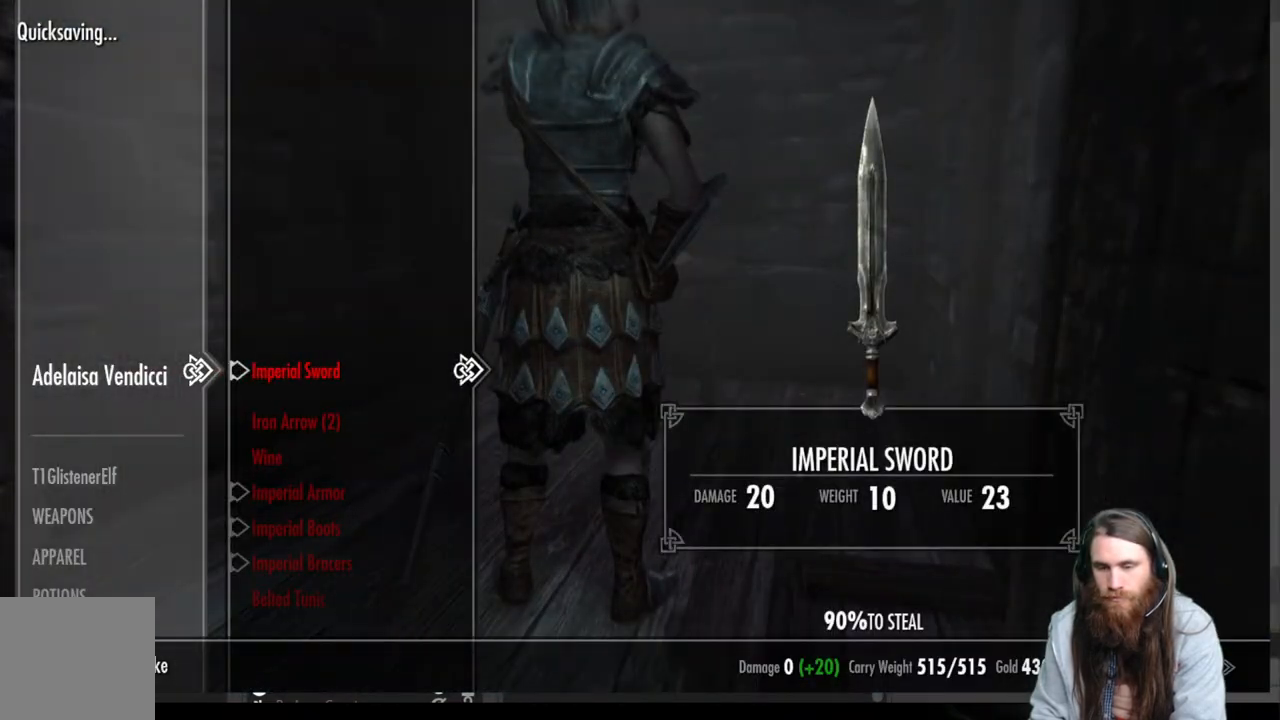
{"buttons": ["DPAD_DOWN"], "left_stick": "center", "right_stick": "center", "events": [[450, "DPAD_DOWN", "down"]]}
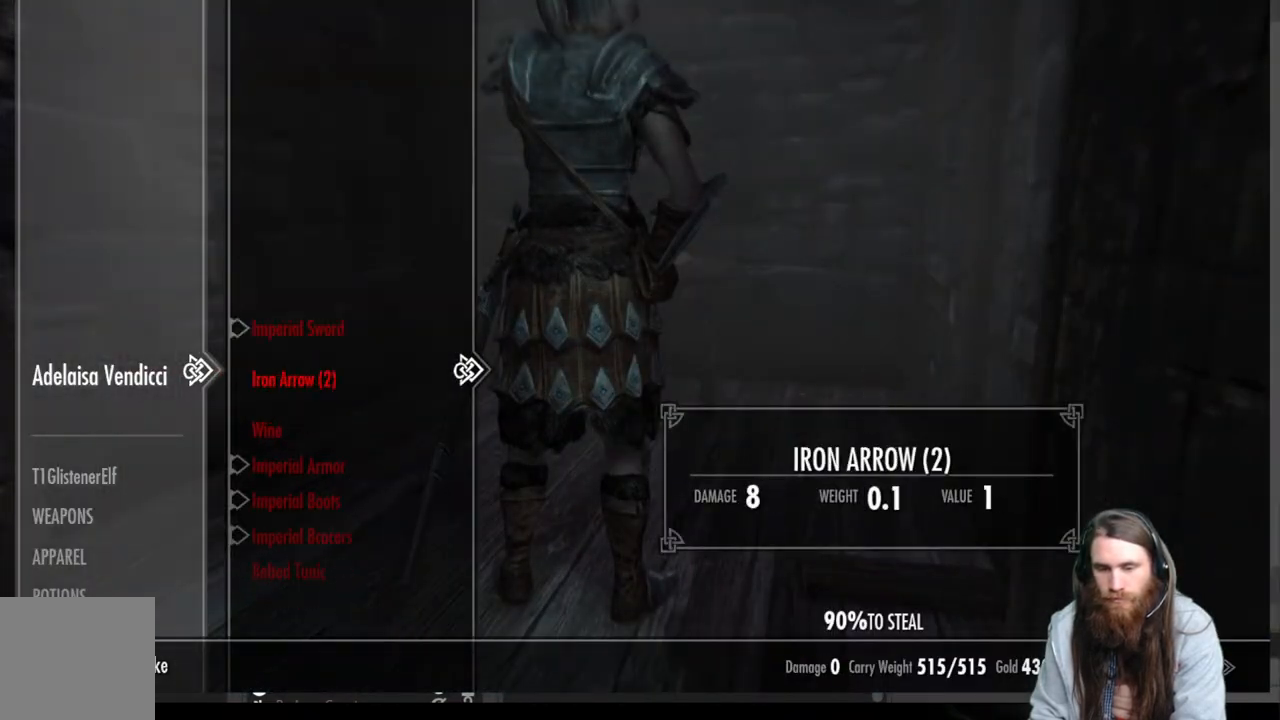
{"buttons": ["B"], "left_stick": "center", "right_stick": "center", "events": [[50, "DPAD_DOWN", "up"], [117, "DPAD_DOWN", "down"], [217, "DPAD_DOWN", "up"], [450, "B", "down"]]}
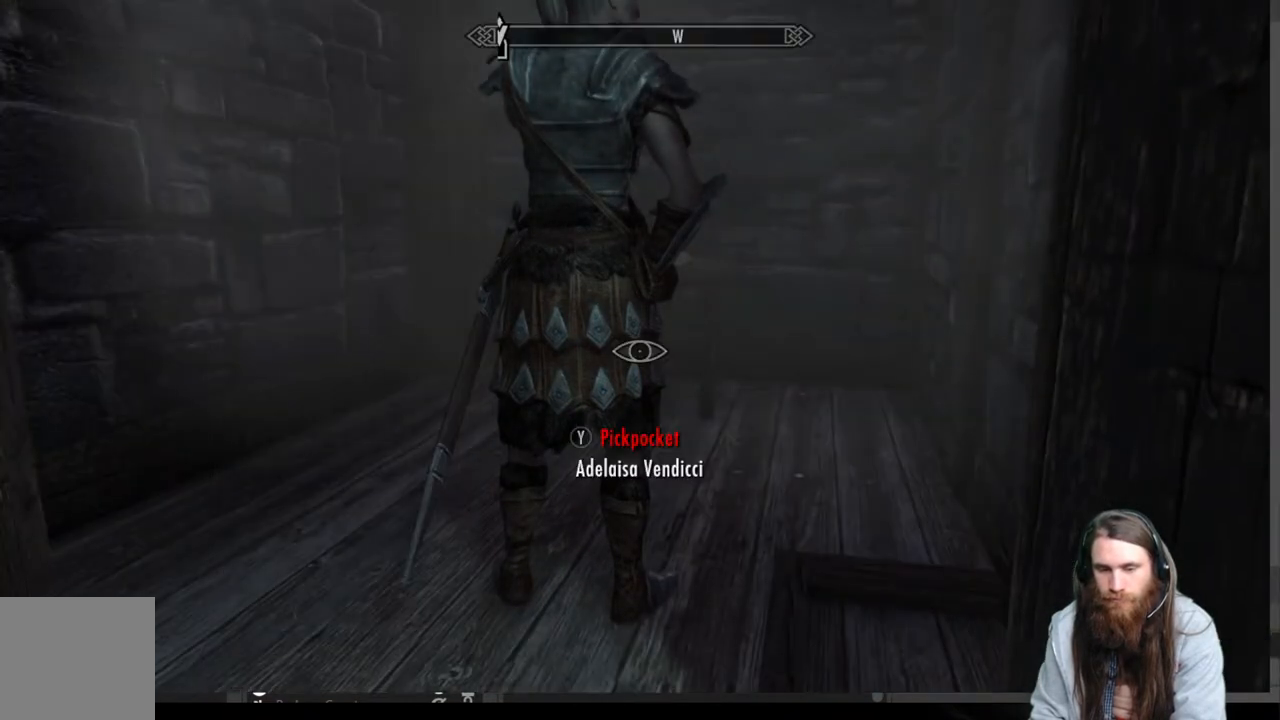
{"buttons": [], "left_stick": "center", "right_stick": "left", "events": [[50, "B", "up"], [133, "L3", "down"], [167, "left_stick", "down-right"], [250, "L3", "up"], [283, "right_stick", "left"], [317, "left_stick", "center"]]}
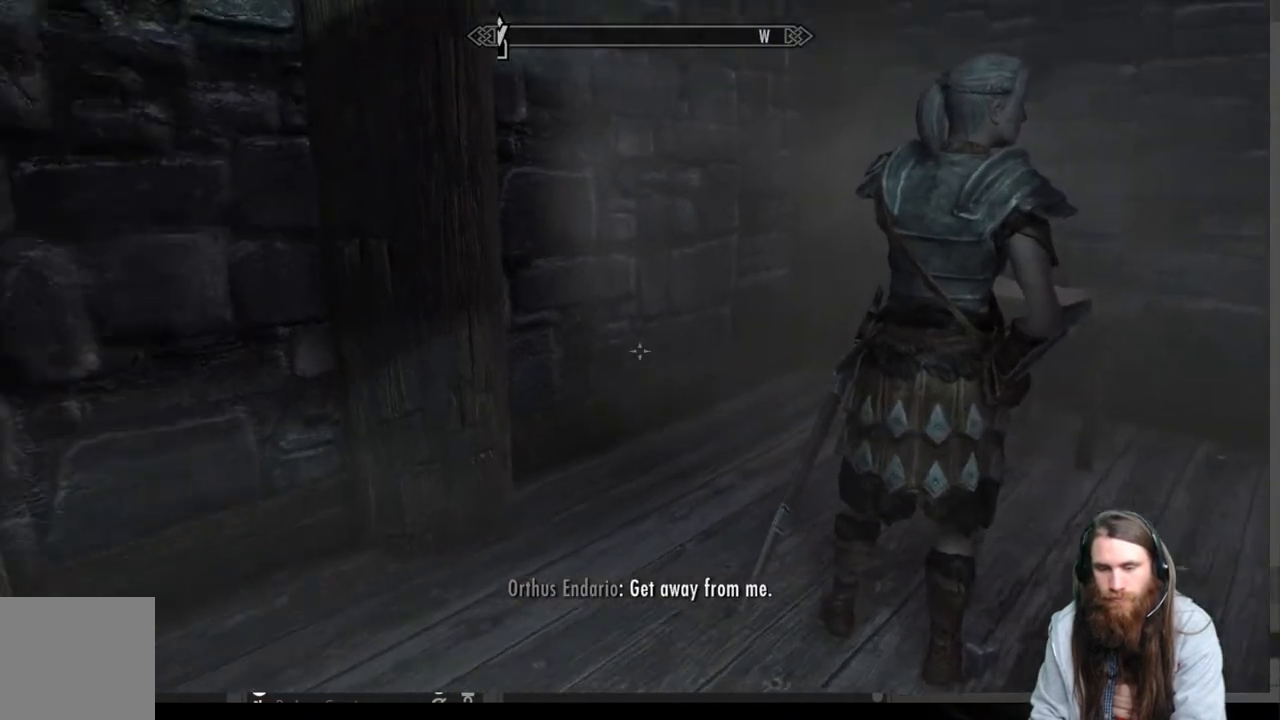
{"buttons": [], "left_stick": "left", "right_stick": "up-right", "events": [[117, "right_stick", "up-left"], [133, "left_stick", "left"], [233, "right_stick", "center"], [467, "right_stick", "up-right"]]}
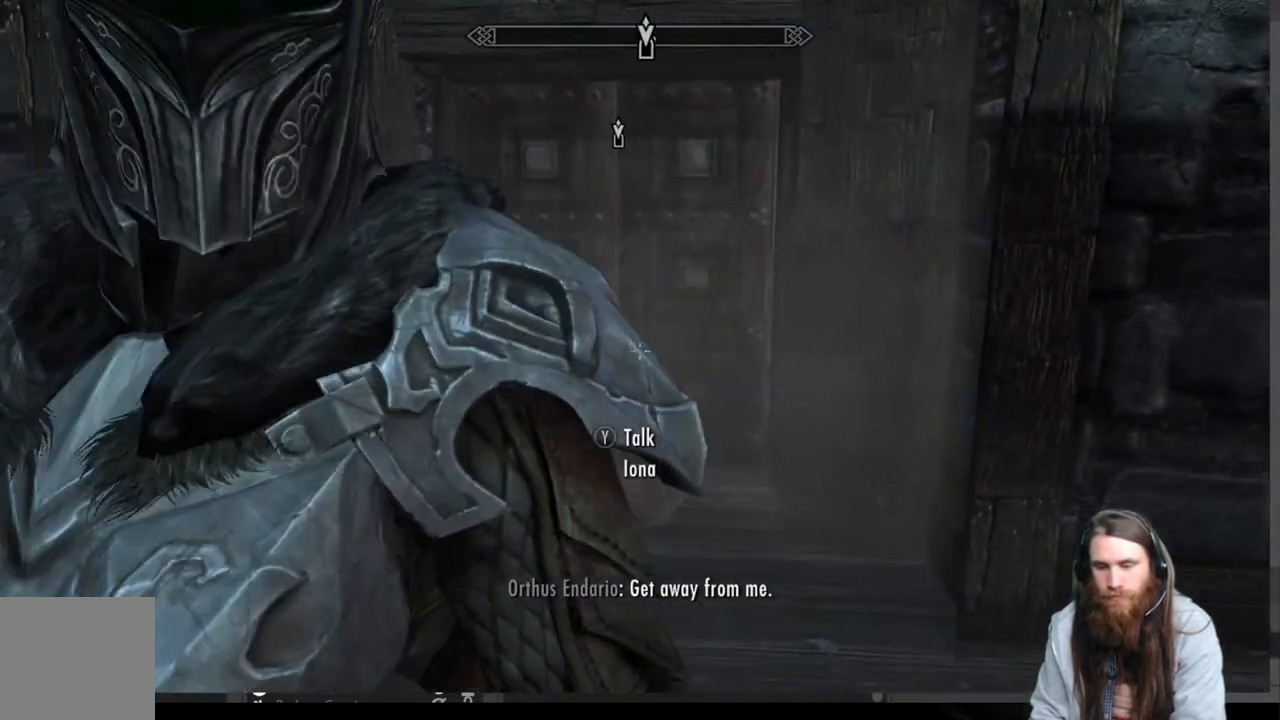
{"buttons": [], "left_stick": "up", "right_stick": "up-right", "events": [[67, "left_stick", "up"], [83, "right_stick", "center"], [217, "left_stick", "up-left"], [417, "left_stick", "up"], [450, "right_stick", "up-right"]]}
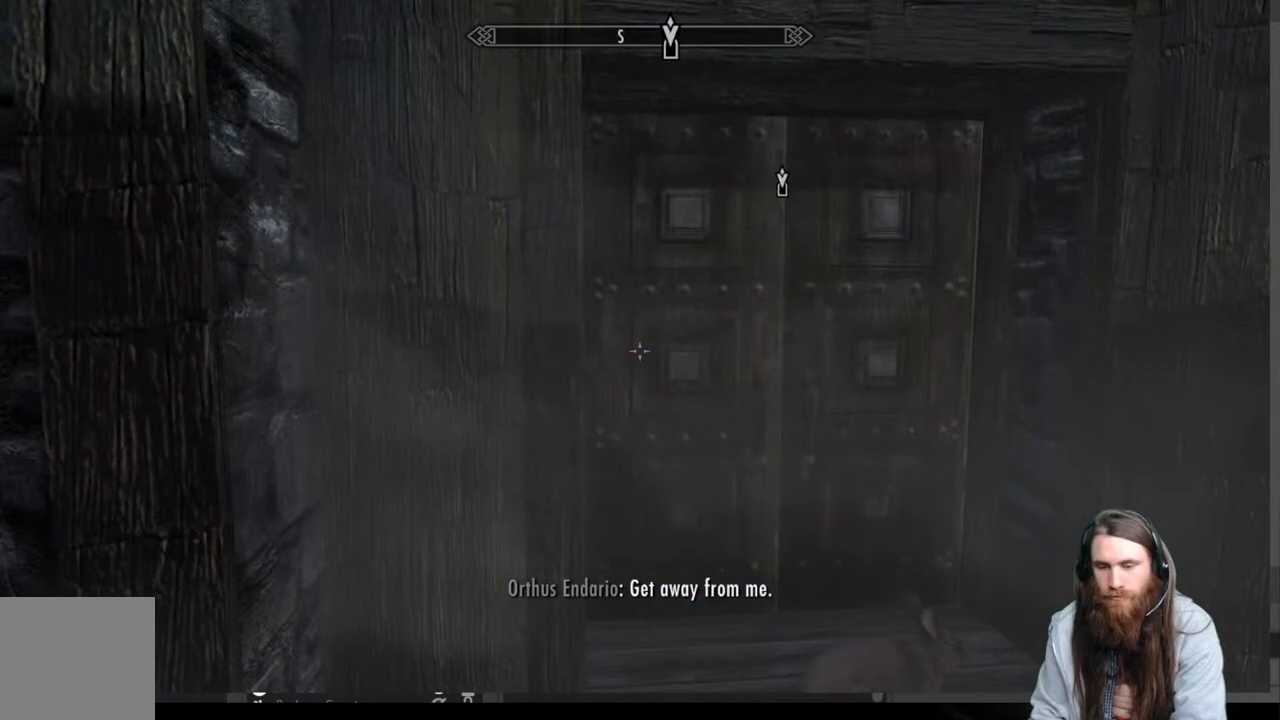
{"buttons": [], "left_stick": "center", "right_stick": "center", "events": [[33, "right_stick", "center"], [317, "Y", "down"], [317, "left_stick", "center"], [450, "Y", "up"]]}
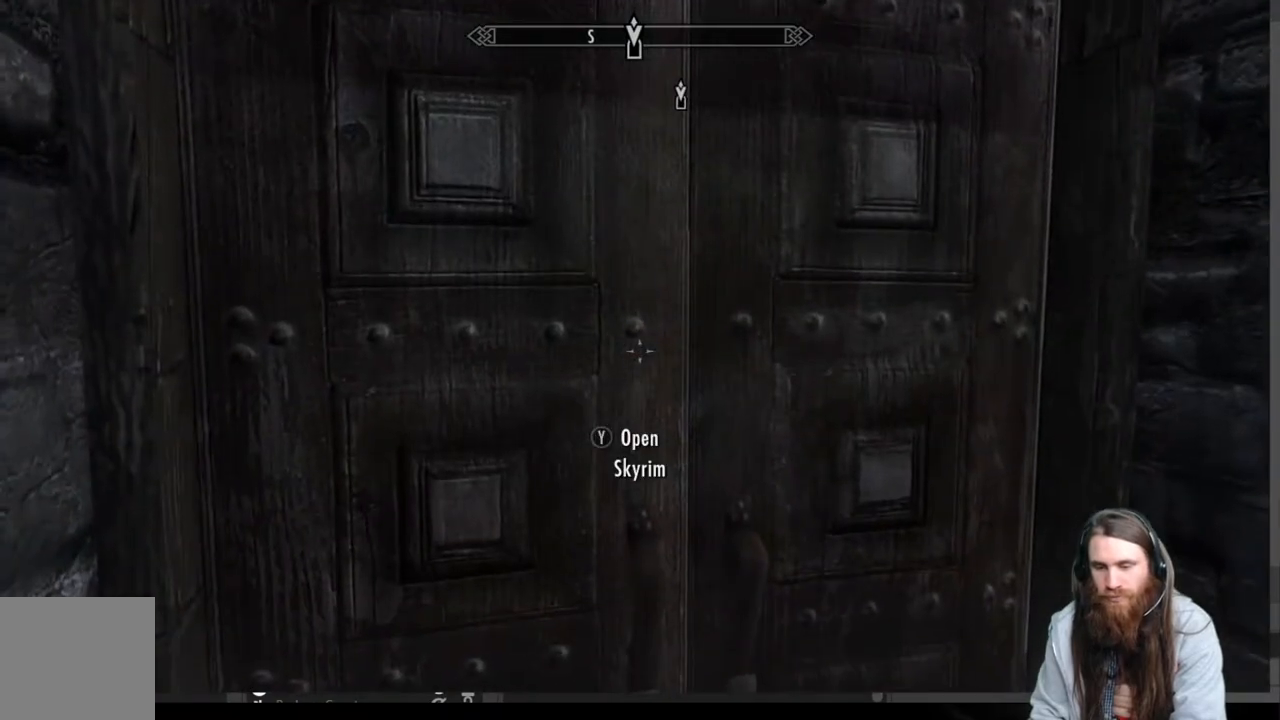
{"buttons": [], "left_stick": "center", "right_stick": "center", "events": []}
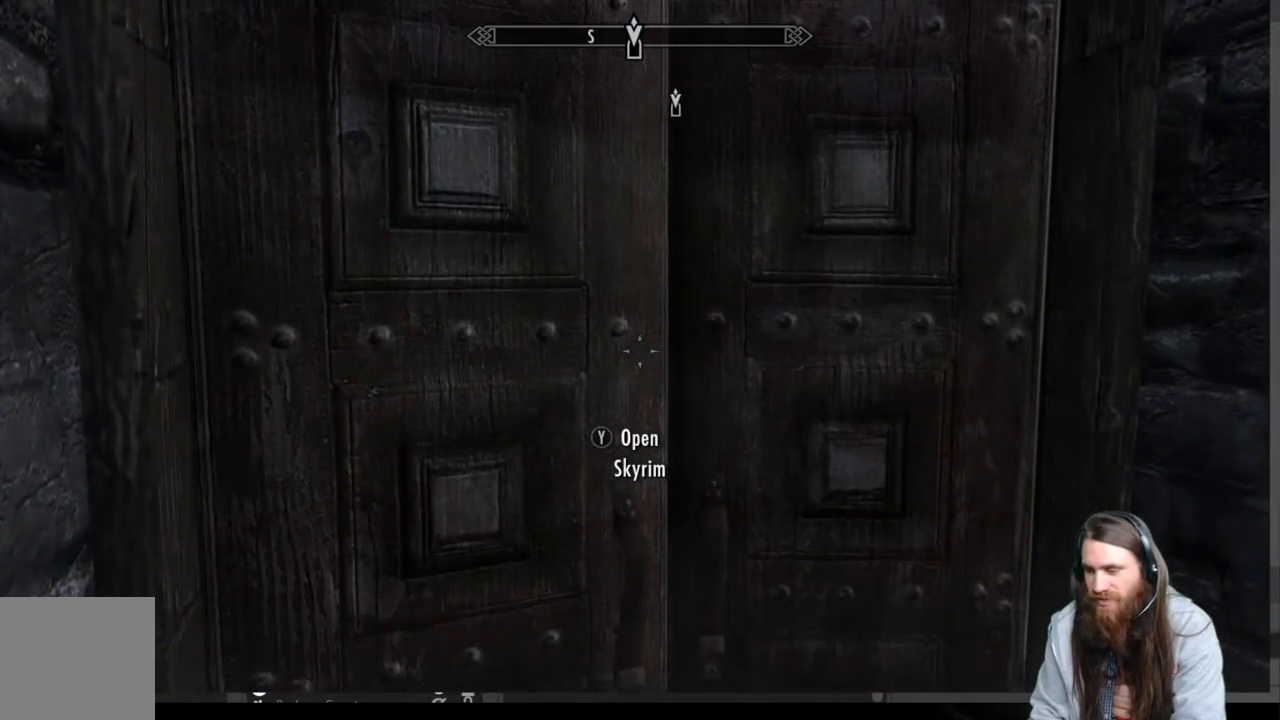
{"buttons": [], "left_stick": "center", "right_stick": "center", "events": []}
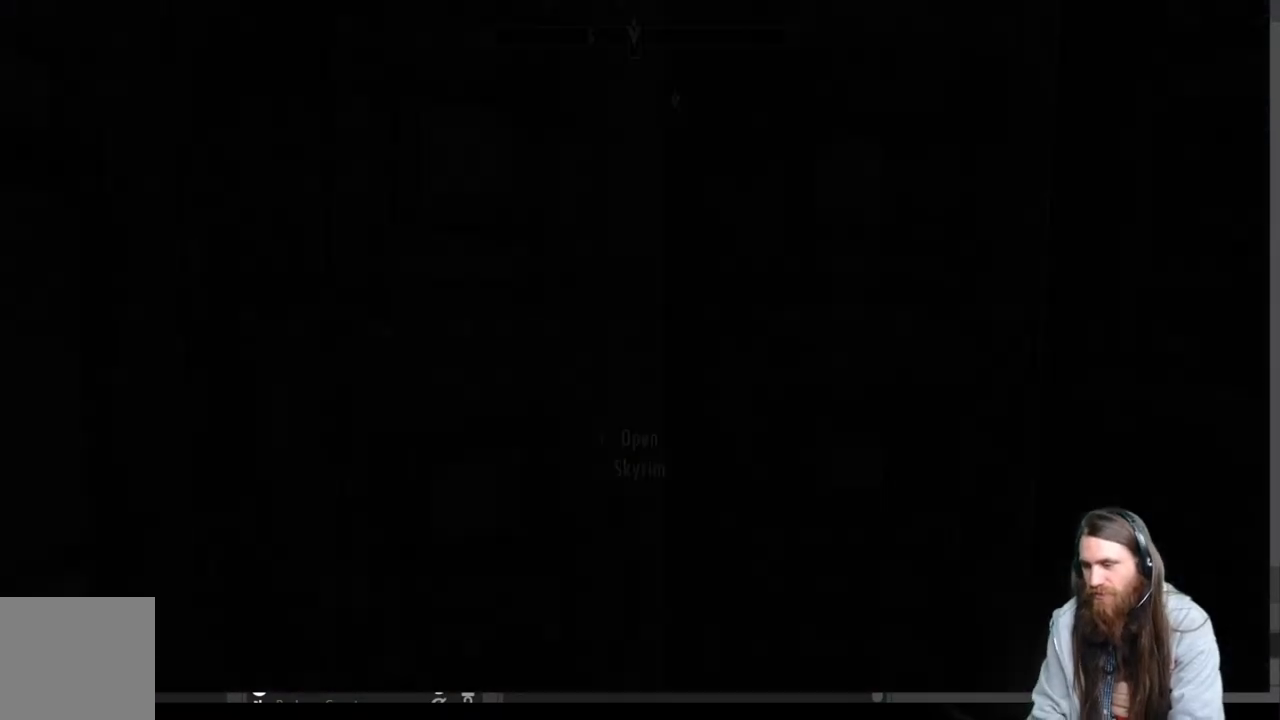
{"buttons": [], "left_stick": "center", "right_stick": "center", "events": []}